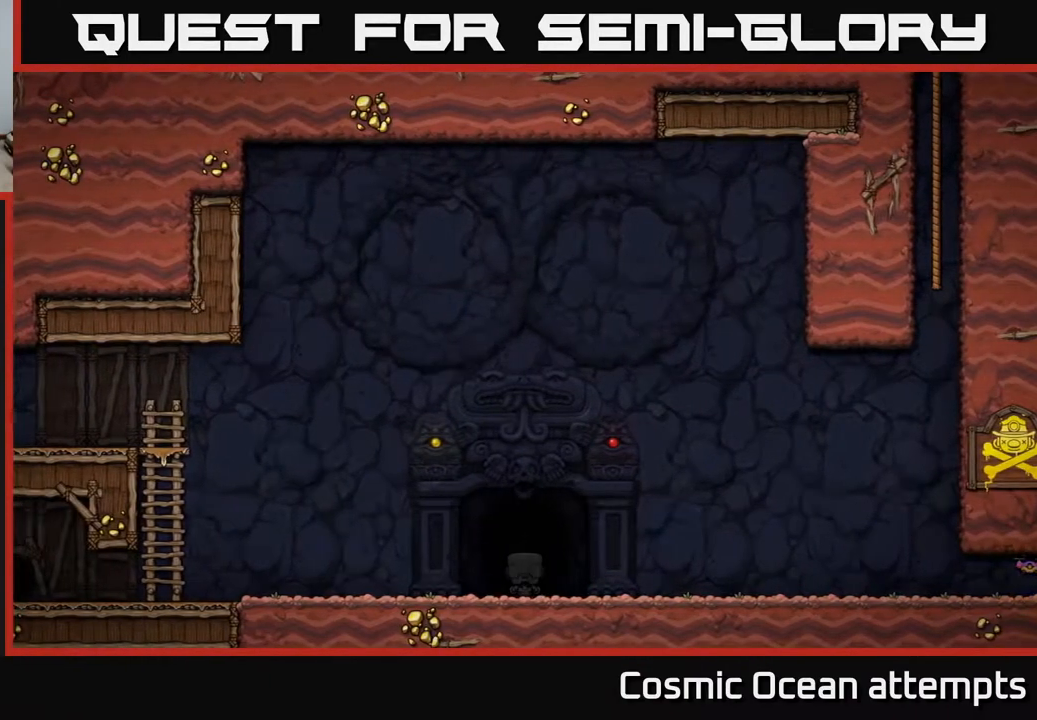
Gameplay with a controller (Xbox layout); each line is a JSON object with the inputs held at the frame after it. "events" lists button and stick changes between this image and that frame as [ms after this image, input, new state], when the widget could be followed in between. Not read: right_stick.
{"buttons": [], "left_stick": "center", "events": []}
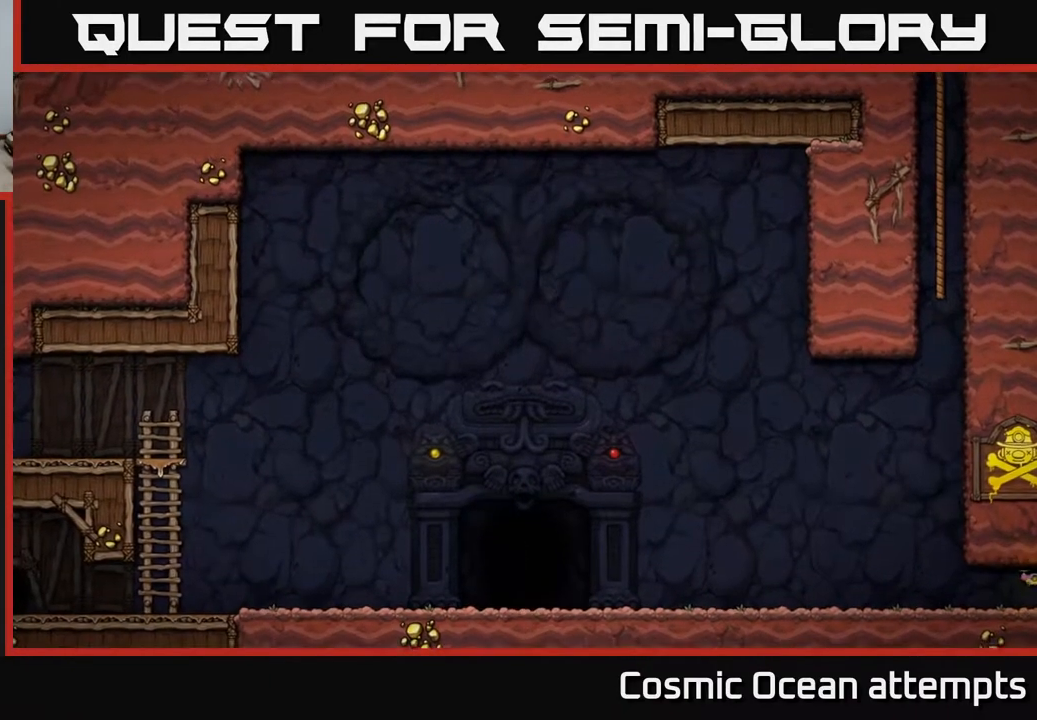
{"buttons": [], "left_stick": "center", "events": []}
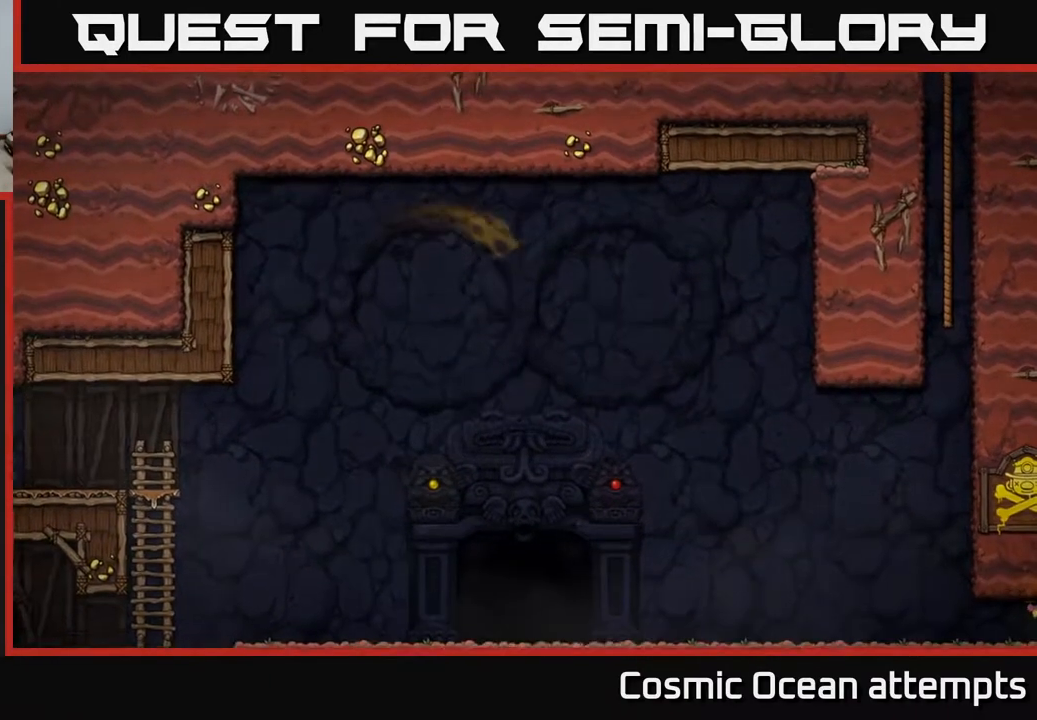
{"buttons": ["A"], "left_stick": "center", "events": [[500, "A", "down"]]}
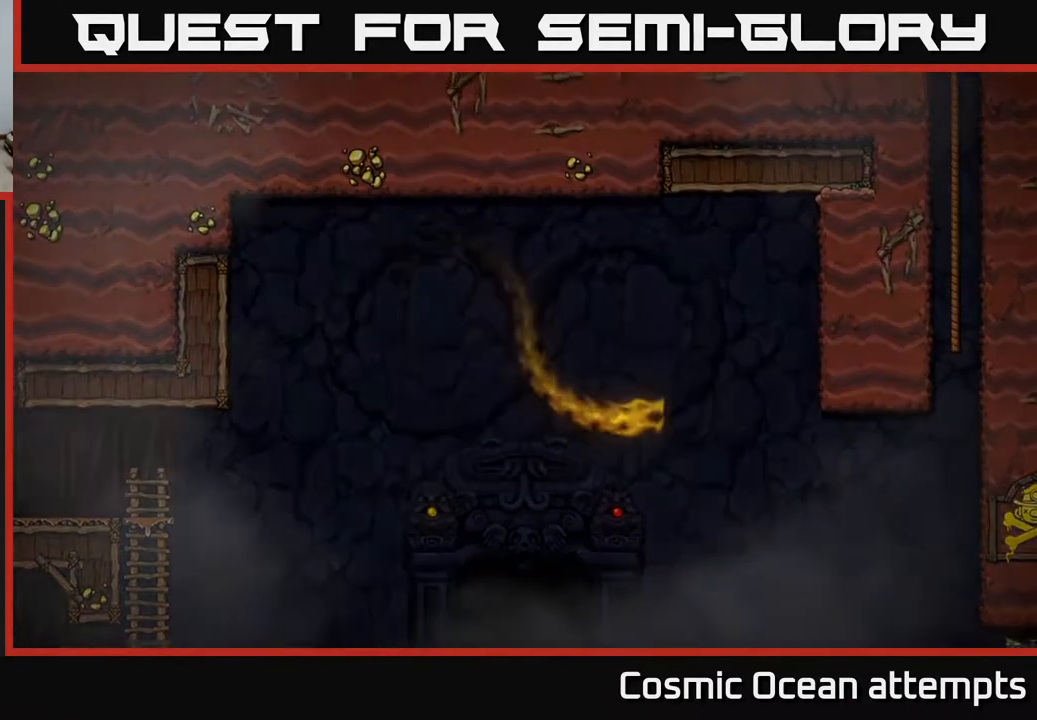
{"buttons": [], "left_stick": "center", "events": [[133, "A", "up"]]}
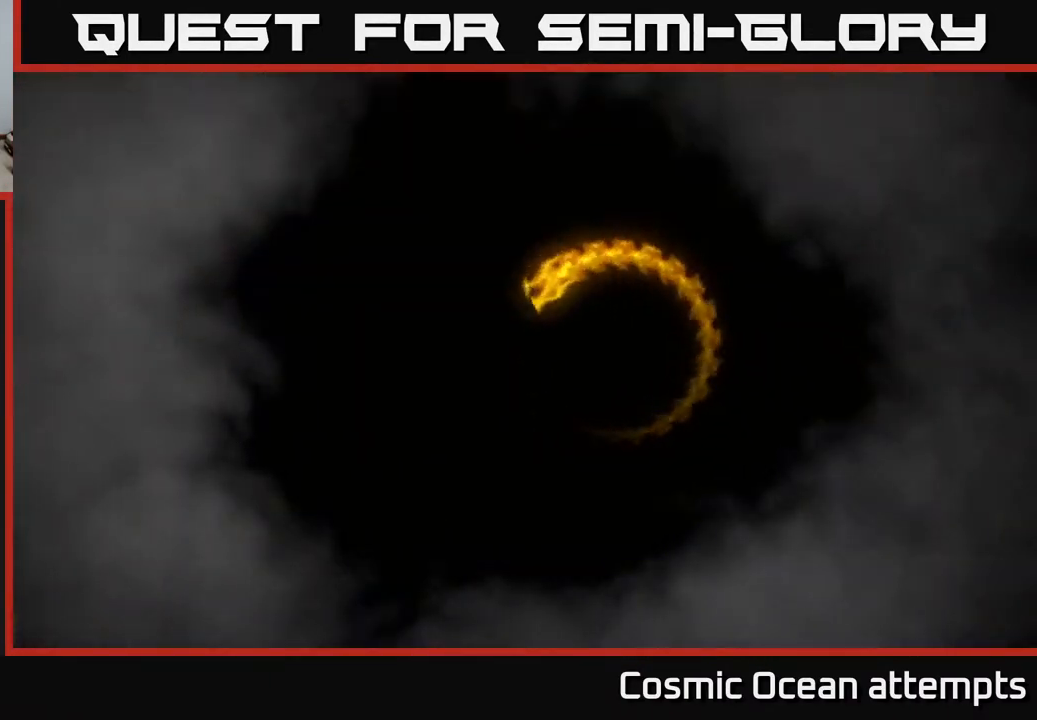
{"buttons": [], "left_stick": "center", "events": []}
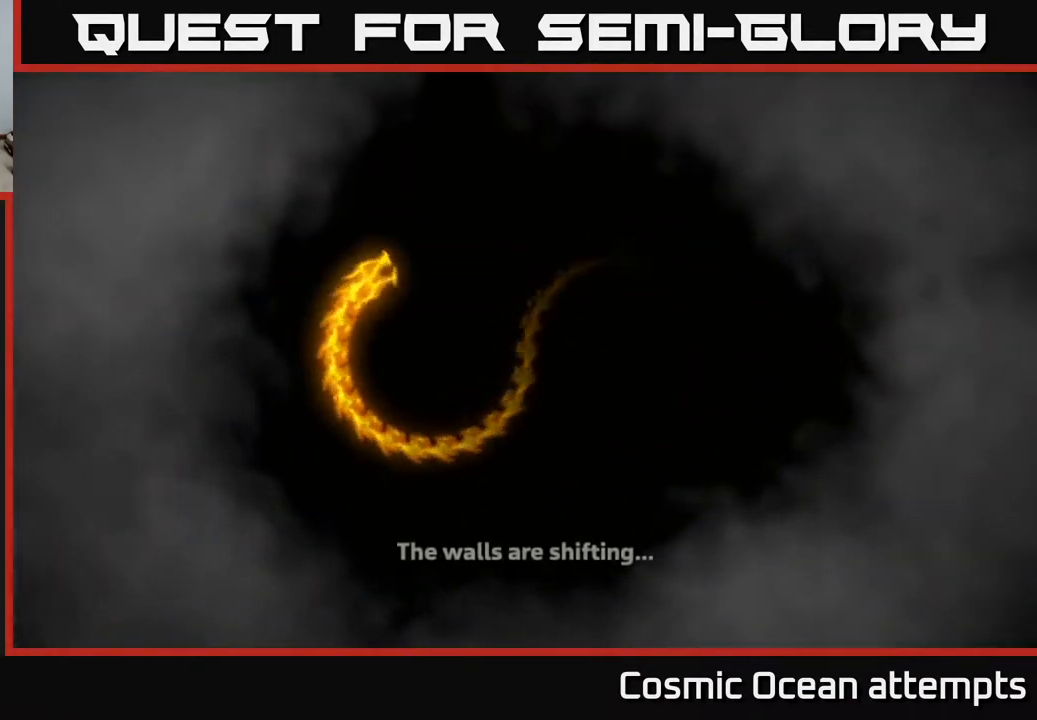
{"buttons": [], "left_stick": "center", "events": []}
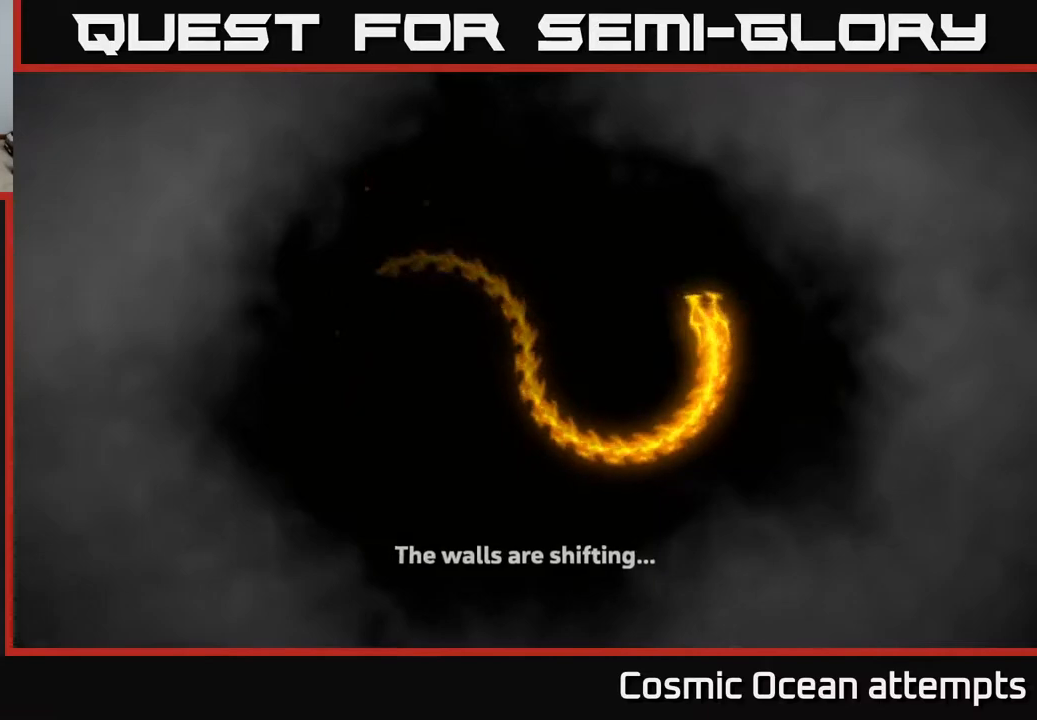
{"buttons": [], "left_stick": "center", "events": []}
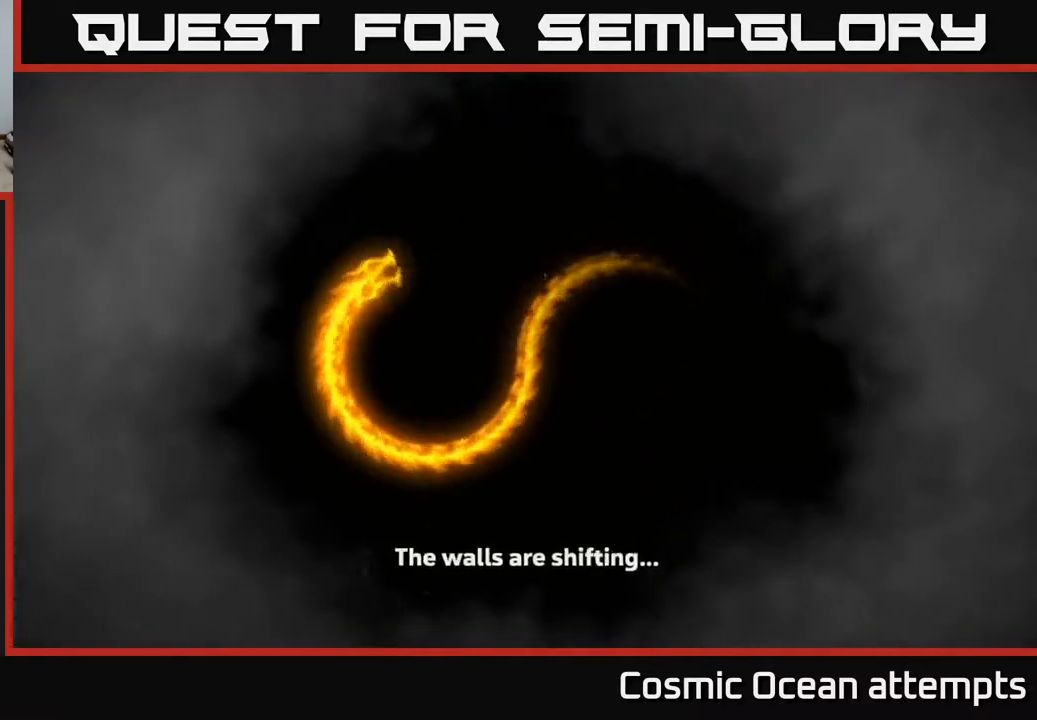
{"buttons": [], "left_stick": "center", "events": []}
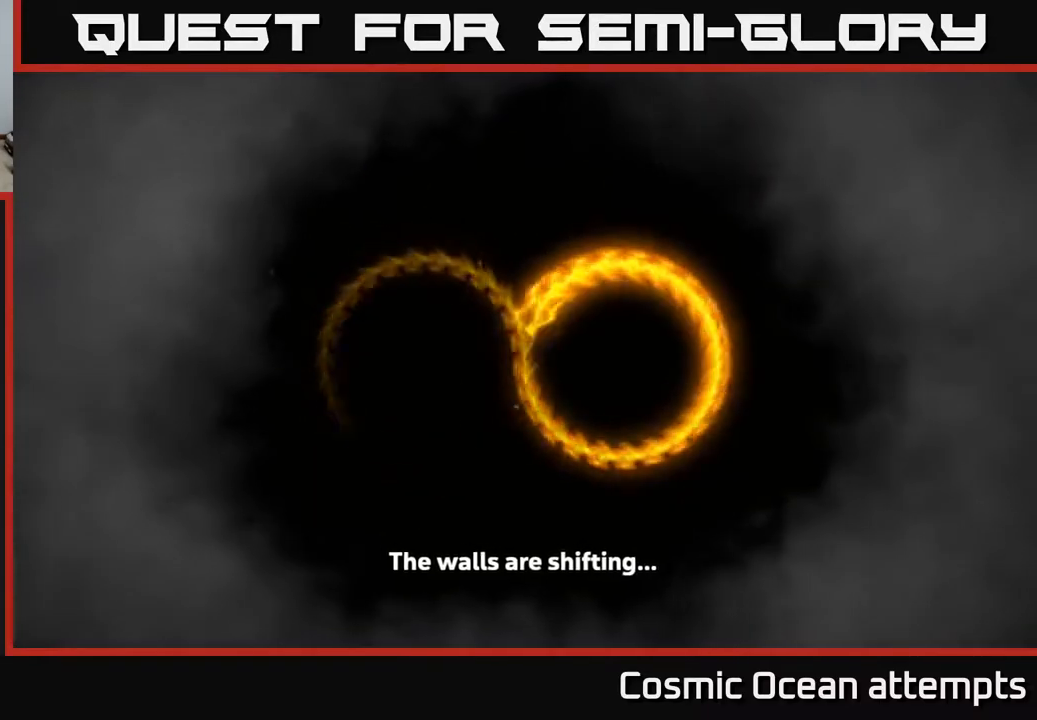
{"buttons": [], "left_stick": "center", "events": [[150, "A", "down"], [233, "A", "up"], [400, "A", "down"], [500, "A", "up"]]}
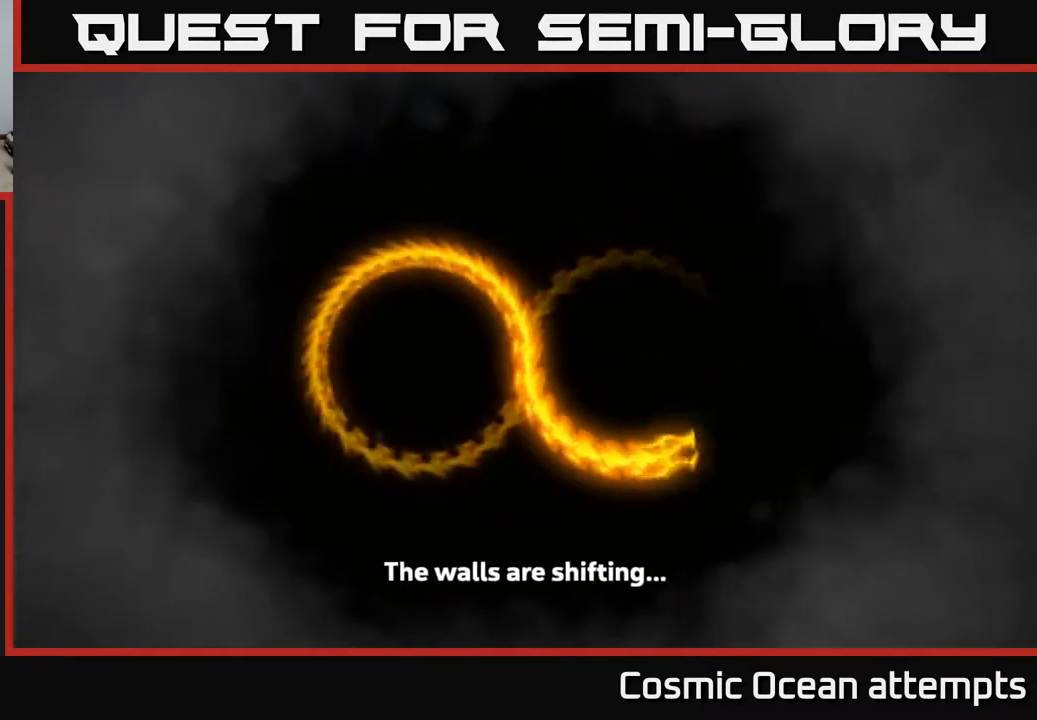
{"buttons": [], "left_stick": "center", "events": [[150, "X", "down"], [183, "A", "down"], [317, "X", "up"], [367, "A", "up"]]}
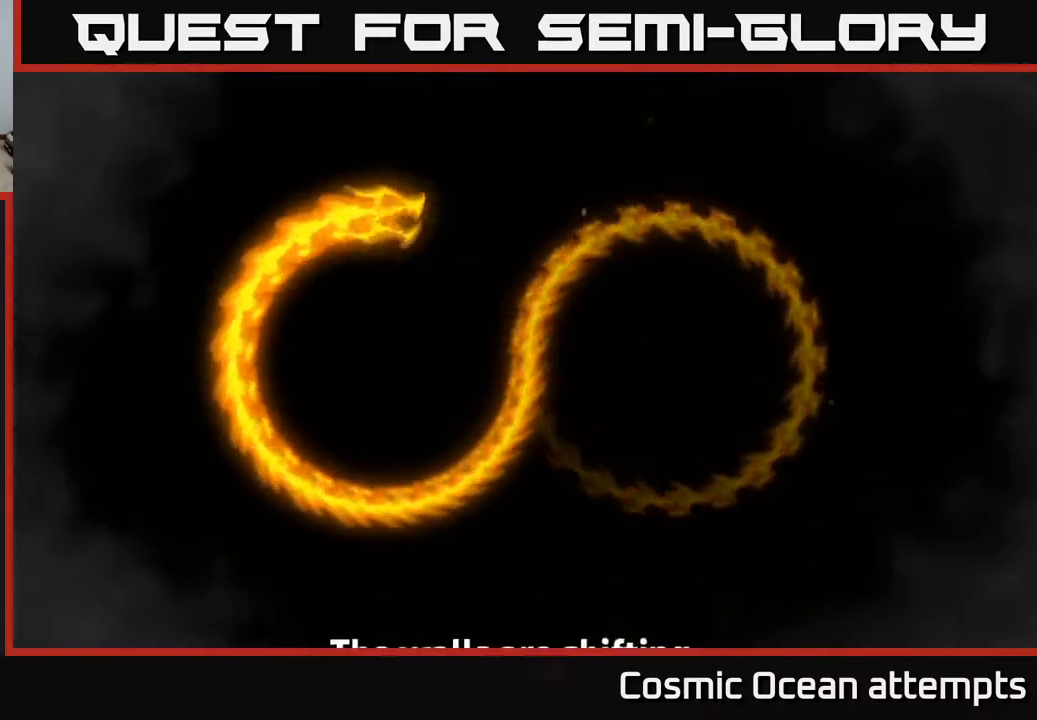
{"buttons": [], "left_stick": "center", "events": []}
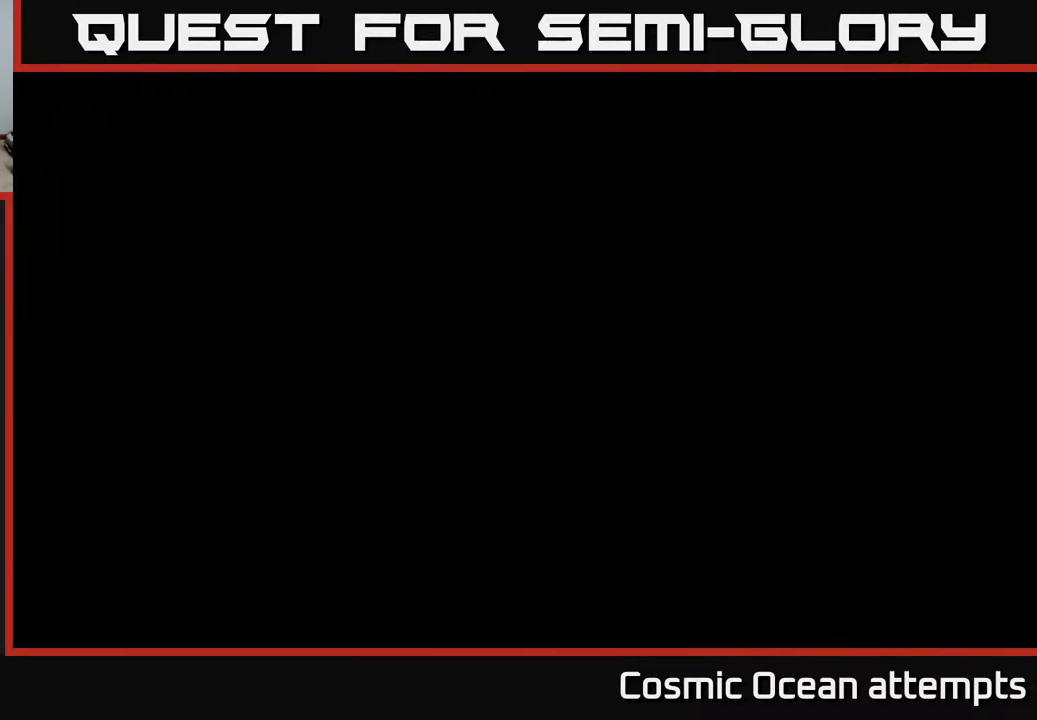
{"buttons": [], "left_stick": "center", "events": []}
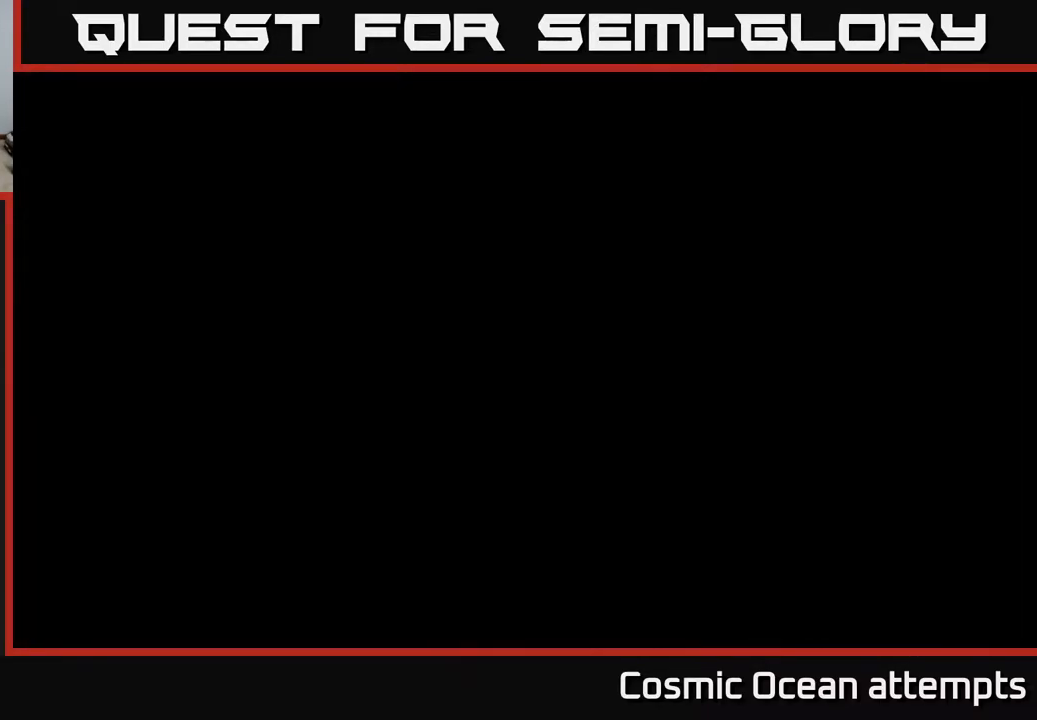
{"buttons": [], "left_stick": "center", "events": []}
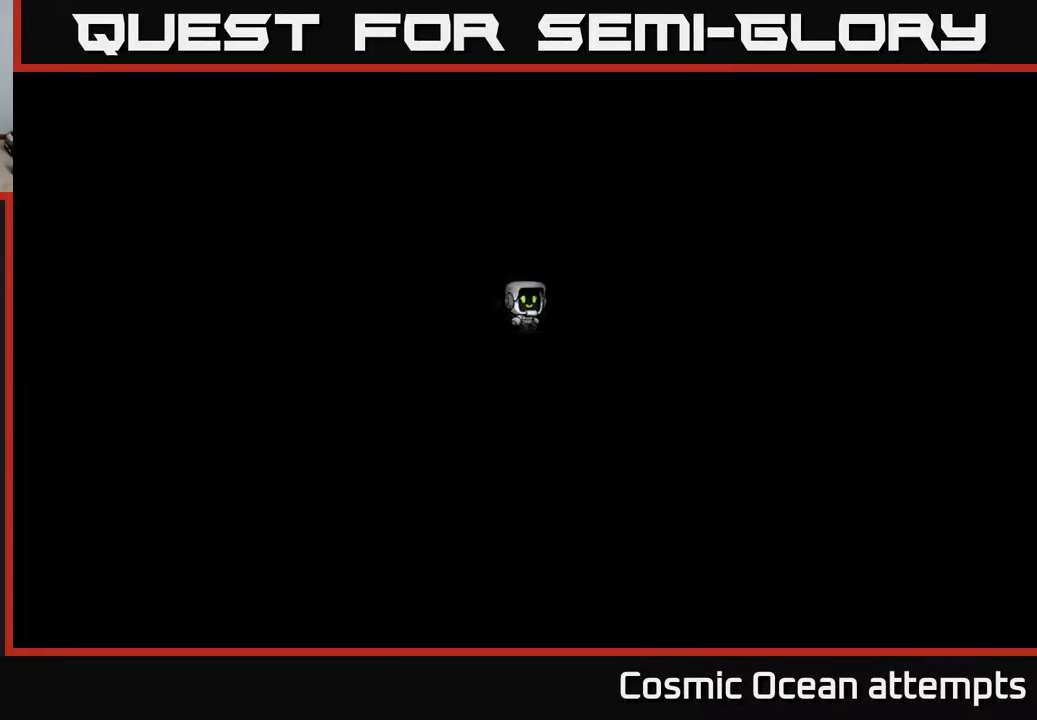
{"buttons": [], "left_stick": "center", "events": []}
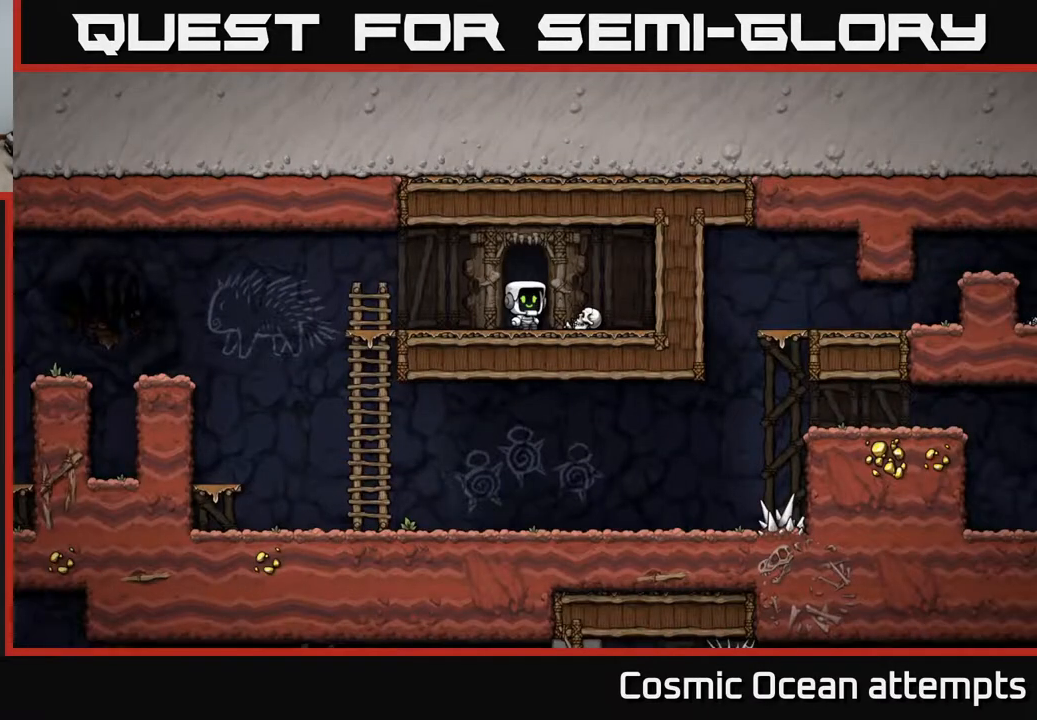
{"buttons": ["X", "DPAD_DOWN"], "left_stick": "center", "events": [[133, "DPAD_RIGHT", "down"], [333, "DPAD_DOWN", "down"], [350, "DPAD_RIGHT", "up"], [450, "X", "down"]]}
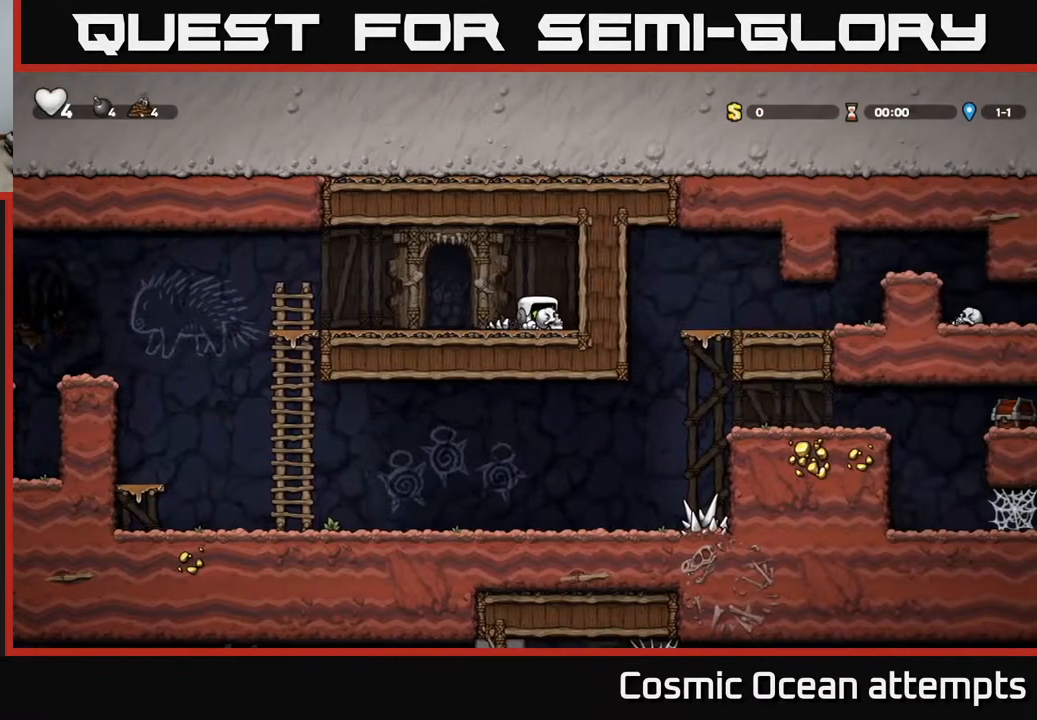
{"buttons": ["DPAD_LEFT"], "left_stick": "center", "events": [[100, "X", "up"], [133, "DPAD_DOWN", "up"], [150, "DPAD_LEFT", "down"], [267, "DPAD_DOWN", "down"], [267, "DPAD_LEFT", "up"], [383, "DPAD_DOWN", "up"], [383, "DPAD_LEFT", "down"]]}
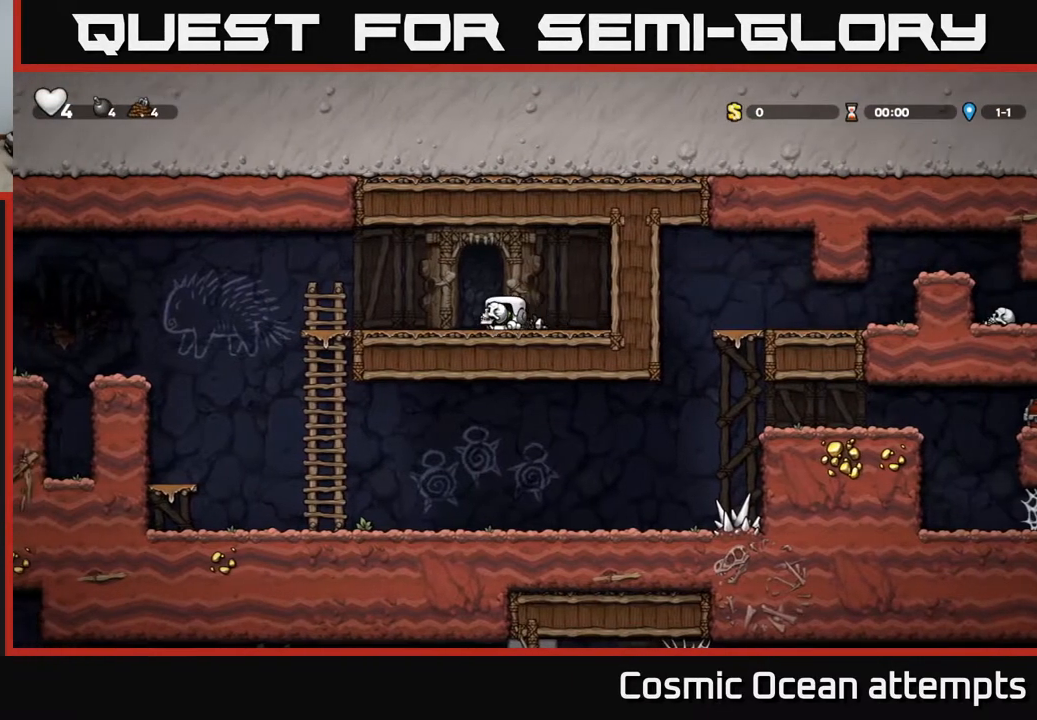
{"buttons": ["DPAD_LEFT"], "left_stick": "center", "events": [[83, "X", "down"], [133, "X", "up"], [383, "A", "down"], [500, "A", "up"]]}
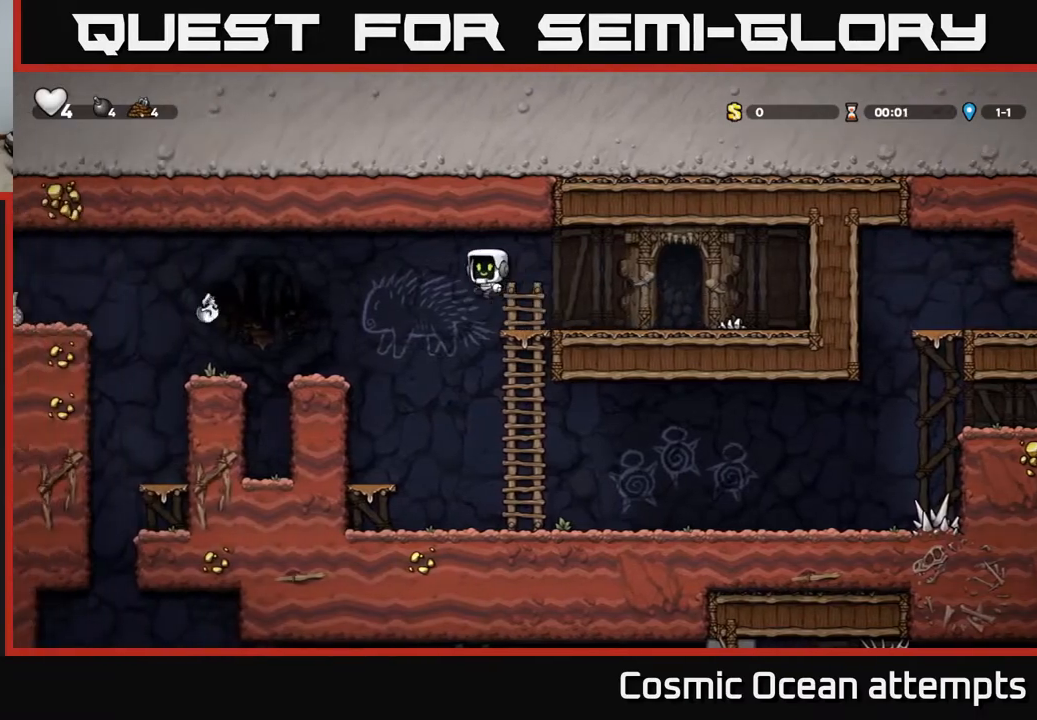
{"buttons": [], "left_stick": "center", "events": [[283, "DPAD_LEFT", "up"]]}
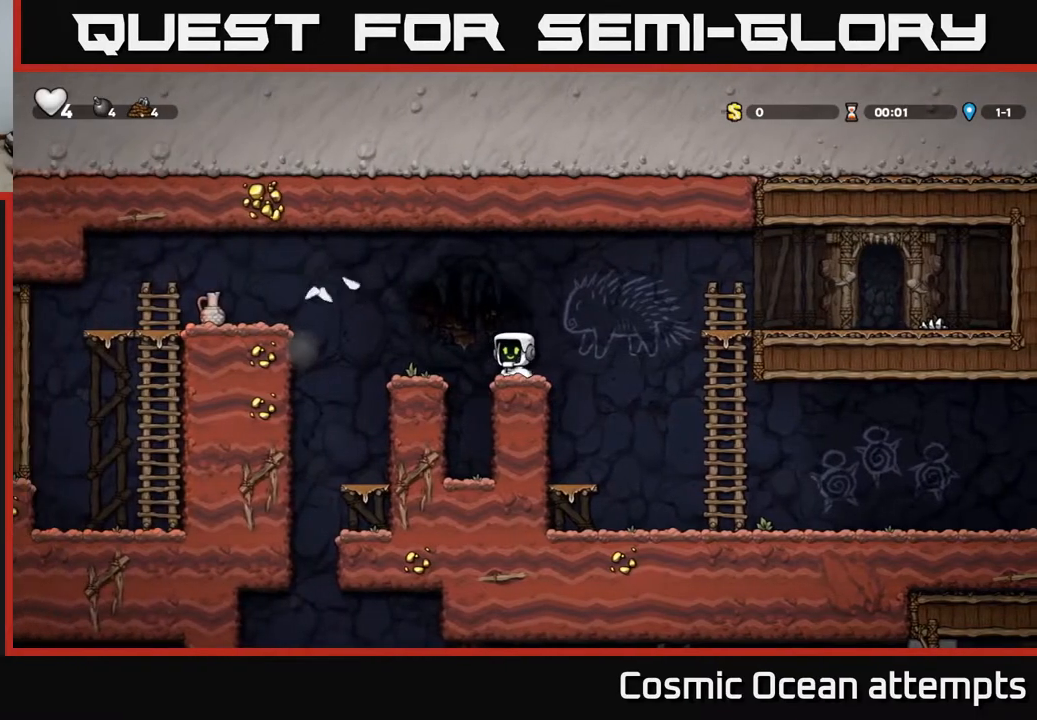
{"buttons": ["A", "DPAD_LEFT"], "left_stick": "center", "events": [[50, "A", "down"], [50, "DPAD_LEFT", "down"], [117, "A", "up"], [200, "DPAD_LEFT", "up"], [433, "DPAD_LEFT", "down"], [500, "A", "down"]]}
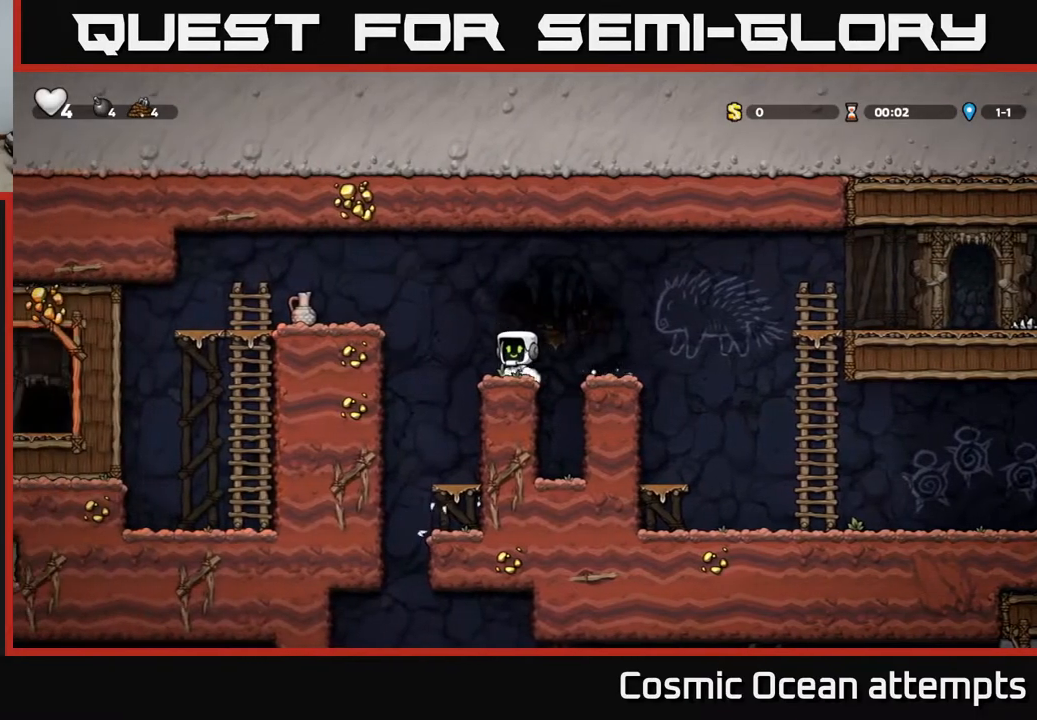
{"buttons": ["DPAD_DOWN"], "left_stick": "center", "events": [[200, "A", "up"], [450, "DPAD_DOWN", "down"], [450, "DPAD_LEFT", "up"]]}
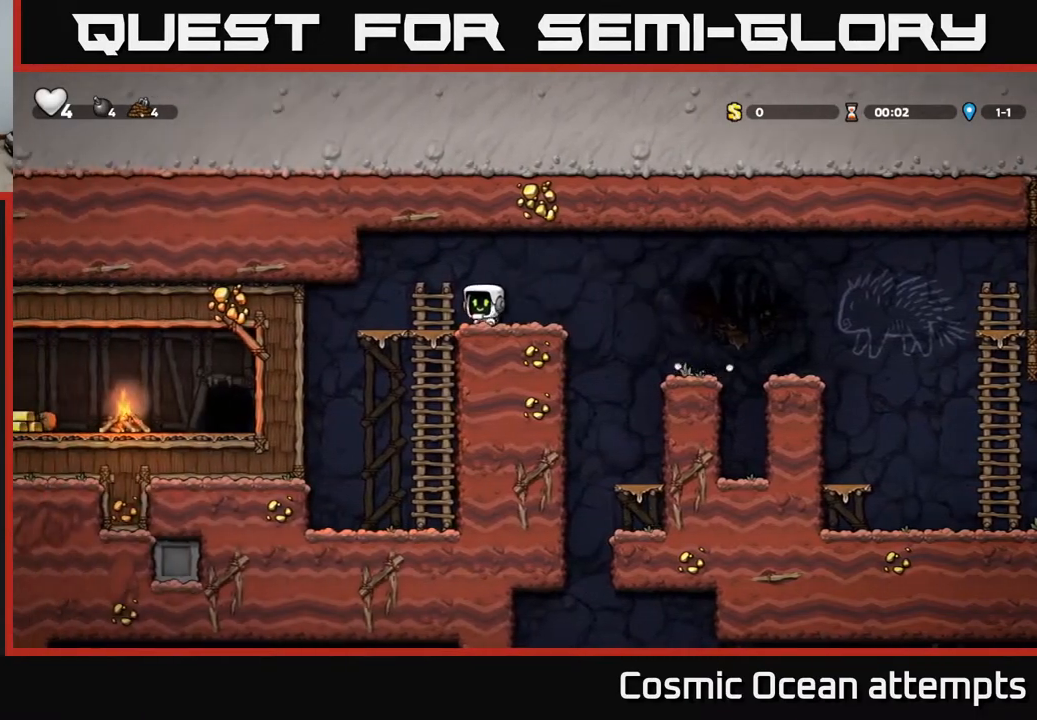
{"buttons": [], "left_stick": "center", "events": [[50, "X", "down"], [117, "DPAD_DOWN", "up"], [150, "DPAD_RIGHT", "down"], [150, "X", "up"], [250, "DPAD_RIGHT", "up"], [250, "X", "down"], [317, "X", "up"]]}
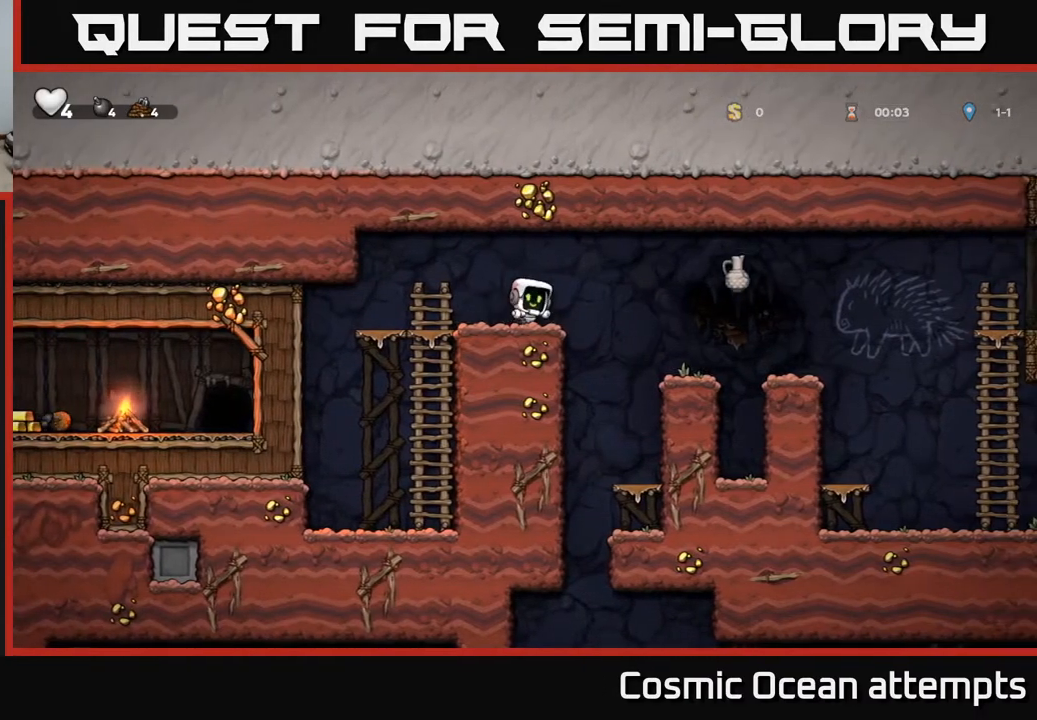
{"buttons": ["DPAD_RIGHT"], "left_stick": "center", "events": [[33, "DPAD_RIGHT", "down"], [117, "A", "down"], [217, "A", "up"]]}
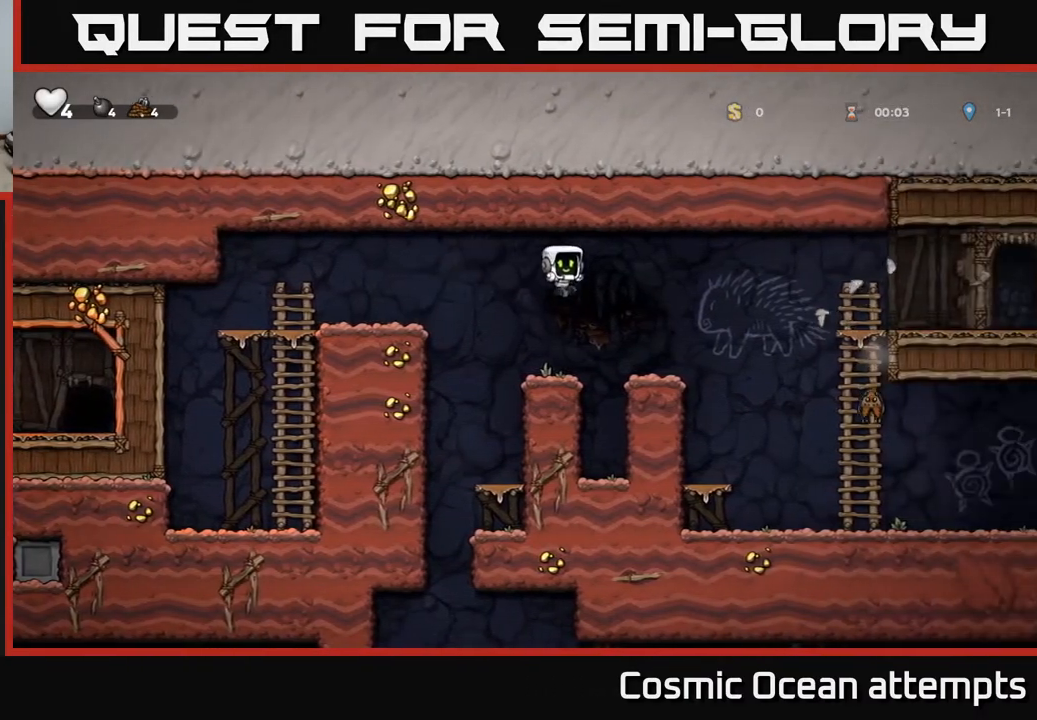
{"buttons": ["DPAD_RIGHT"], "left_stick": "center", "events": [[267, "A", "down"], [333, "A", "up"]]}
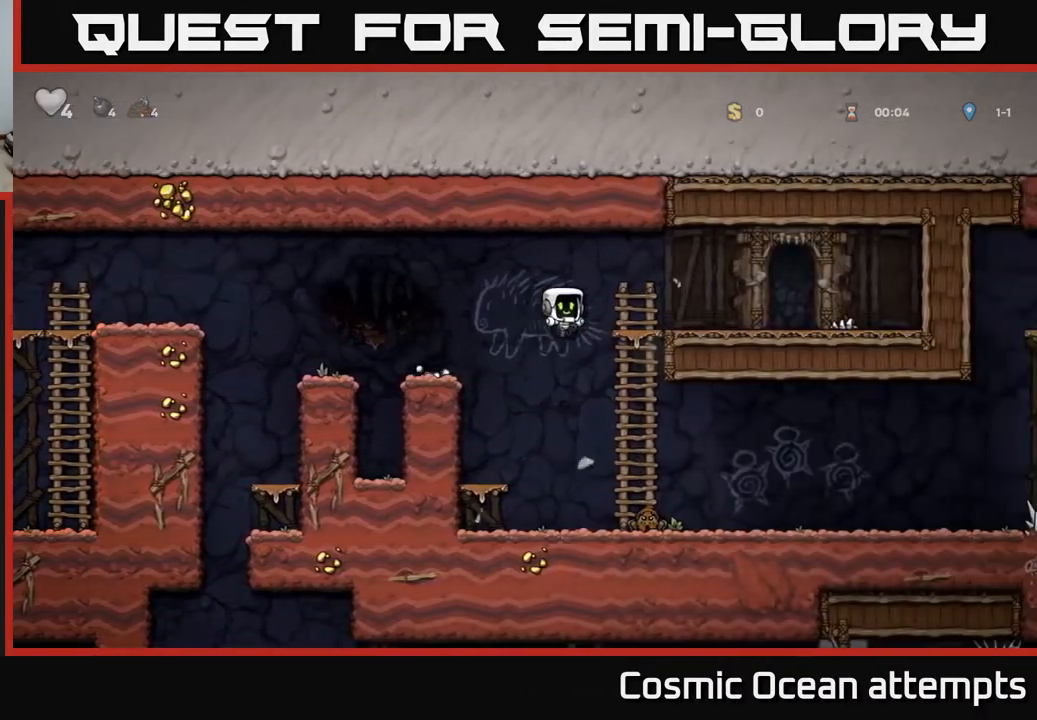
{"buttons": ["DPAD_RIGHT"], "left_stick": "center", "events": [[17, "DPAD_RIGHT", "up"], [200, "DPAD_RIGHT", "down"], [267, "DPAD_RIGHT", "up"], [483, "DPAD_RIGHT", "down"]]}
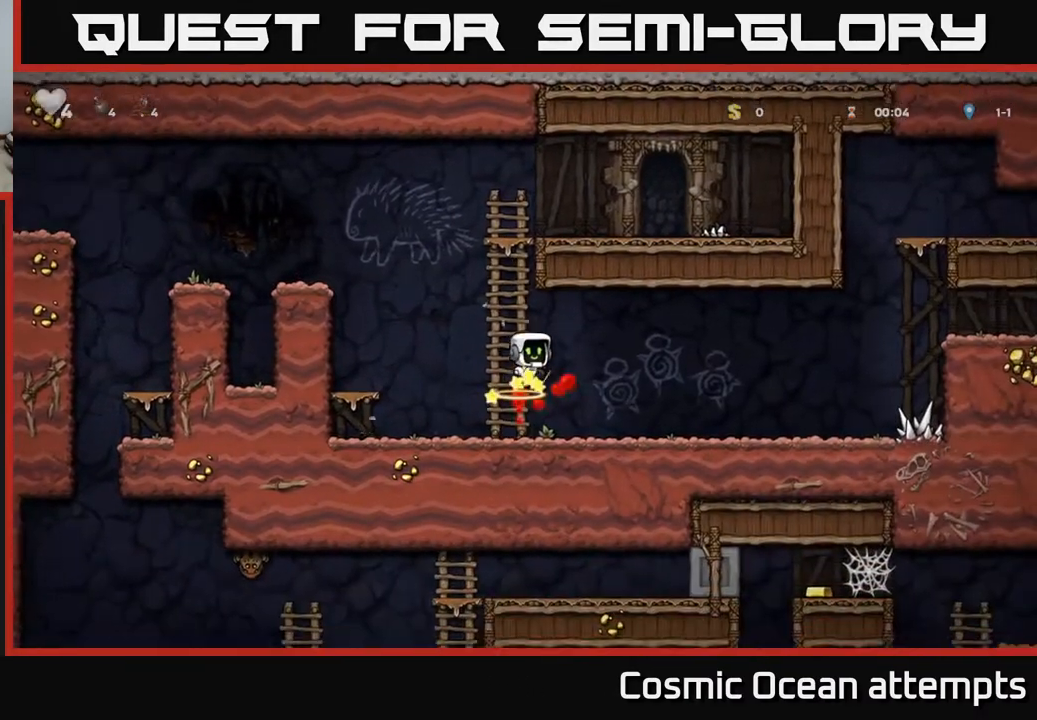
{"buttons": ["DPAD_RIGHT"], "left_stick": "center", "events": []}
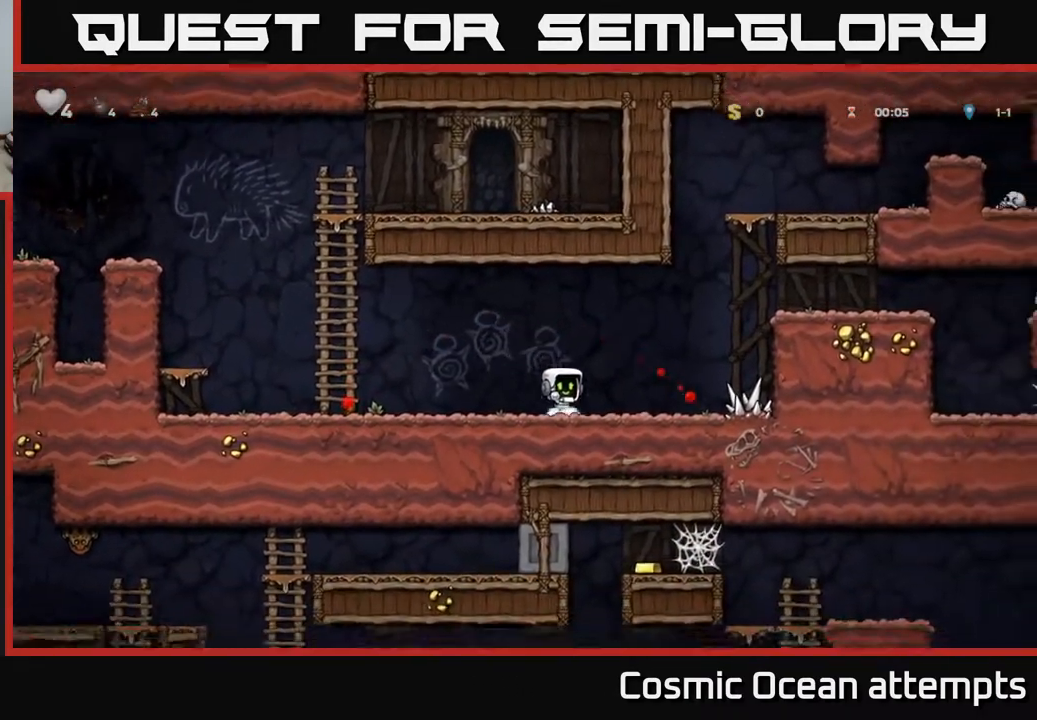
{"buttons": ["DPAD_RIGHT"], "left_stick": "center", "events": [[117, "A", "down"], [350, "A", "up"]]}
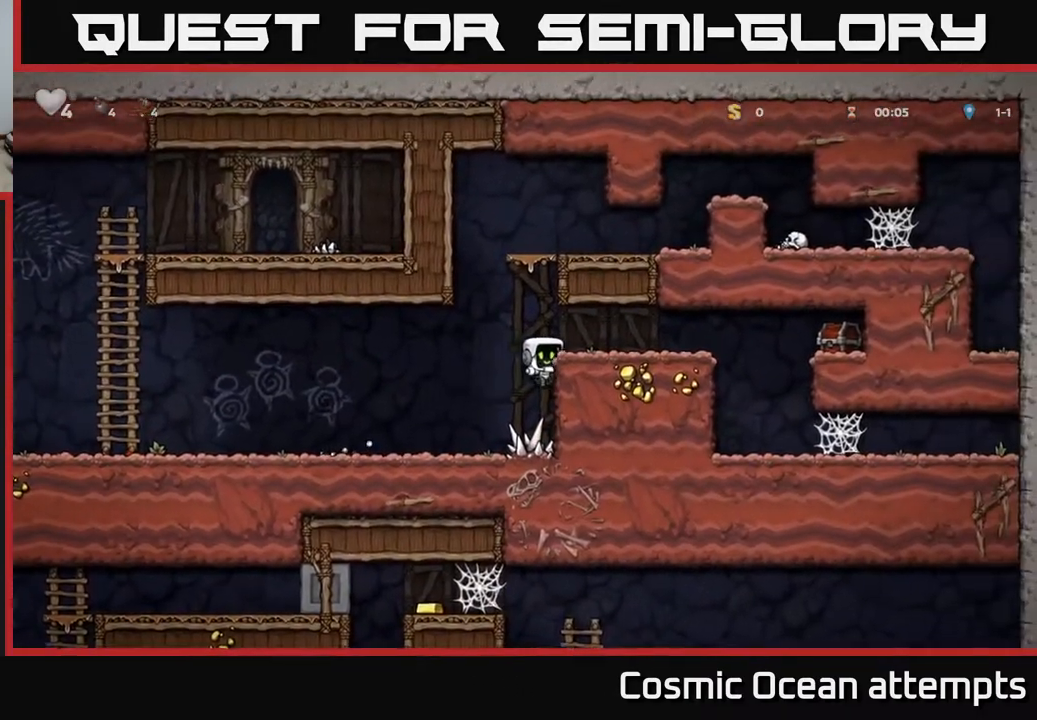
{"buttons": ["X", "DPAD_RIGHT"], "left_stick": "center", "events": [[17, "A", "down"], [167, "A", "up"], [467, "X", "down"]]}
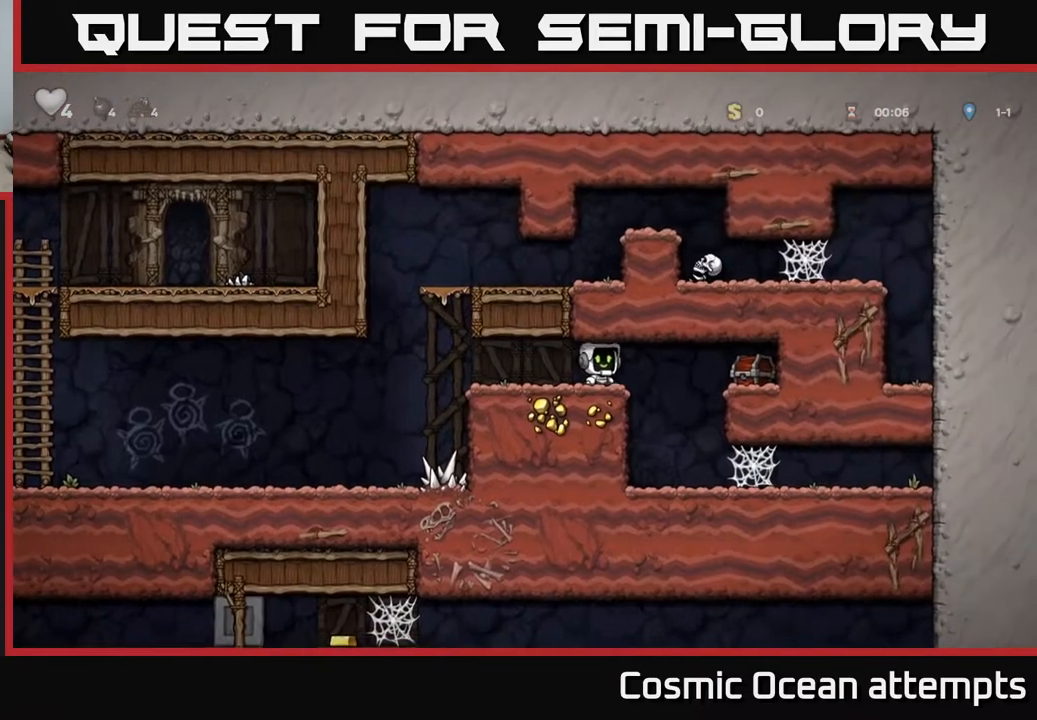
{"buttons": ["A", "DPAD_RIGHT"], "left_stick": "center", "events": [[117, "X", "up"], [417, "A", "down"]]}
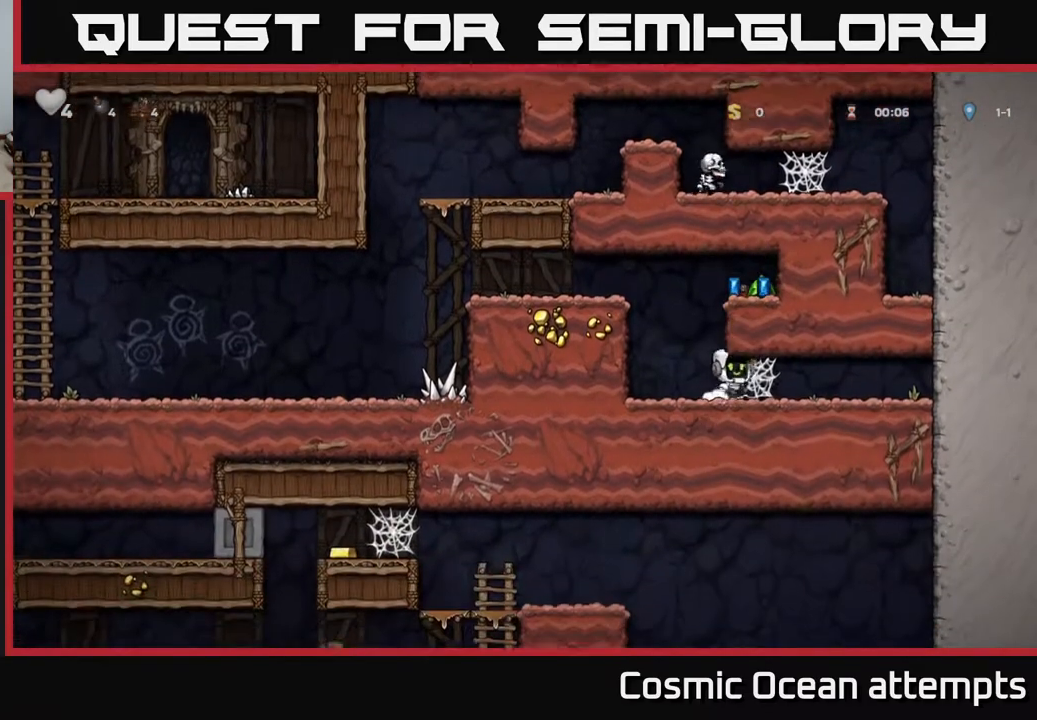
{"buttons": ["A", "DPAD_LEFT"], "left_stick": "center", "events": [[117, "A", "up"], [167, "DPAD_RIGHT", "up"], [233, "DPAD_LEFT", "down"], [400, "A", "down"]]}
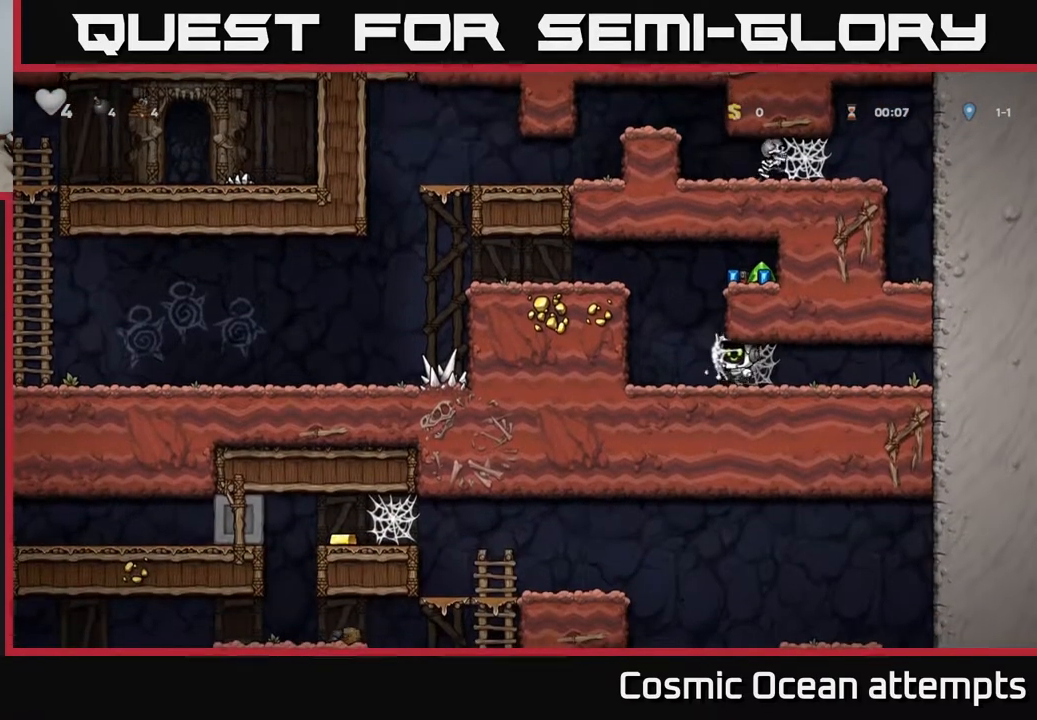
{"buttons": ["A", "DPAD_RIGHT"], "left_stick": "center", "events": [[67, "A", "up"], [317, "A", "down"], [333, "DPAD_LEFT", "up"], [367, "DPAD_RIGHT", "down"]]}